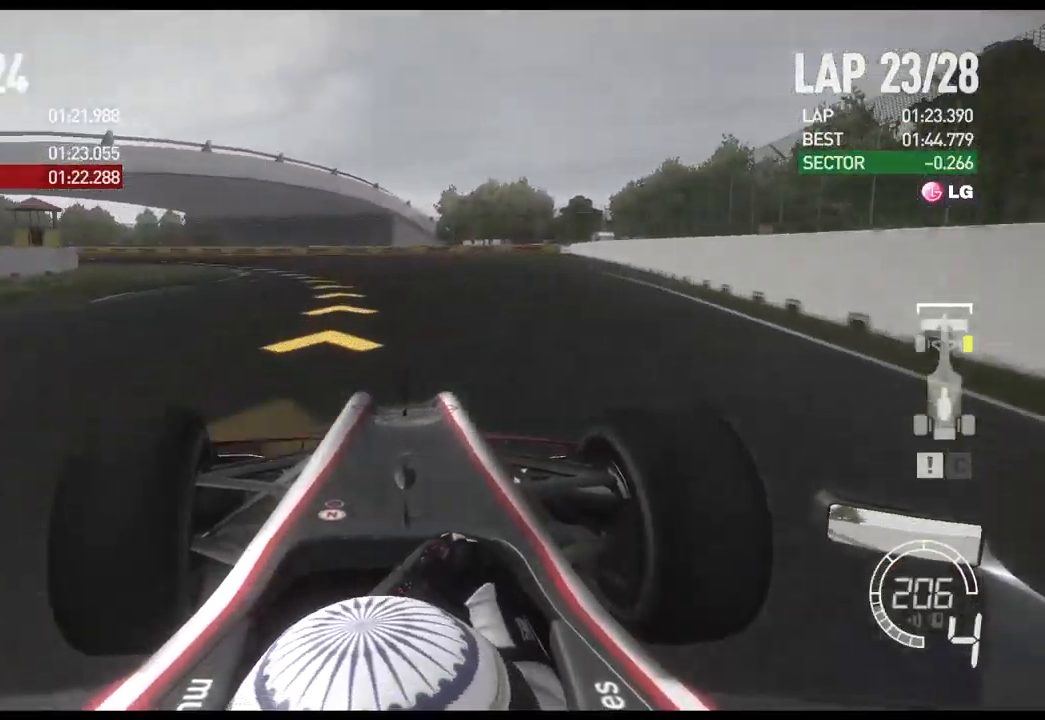
Gameplay with a controller (Xbox layout); each line is a JSON object with the inputs held at the frame after it. "events" lists button and stick changes between this image and that frame as [ms after this image, input, new state], when the widget could be followed in between.
{"buttons": [], "left_stick": "left", "right_stick": "center", "events": [[117, "X", "down"], [250, "X", "up"]]}
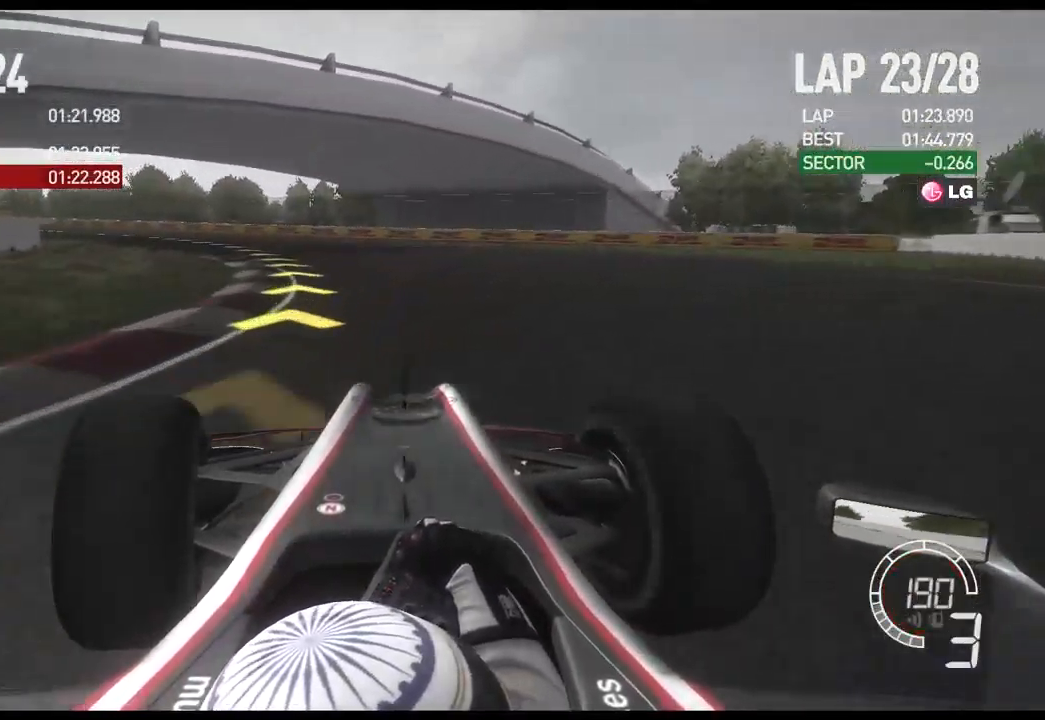
{"buttons": ["R2"], "left_stick": "left", "right_stick": "center", "events": [[367, "R2", "down"]]}
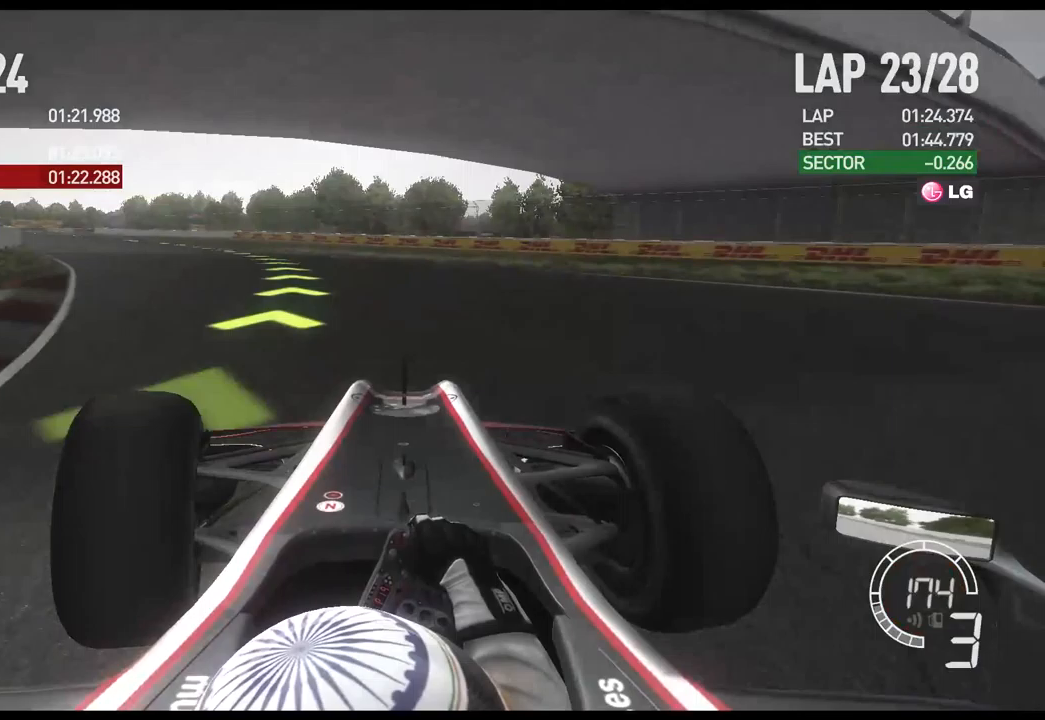
{"buttons": ["R2"], "left_stick": "left", "right_stick": "center", "events": []}
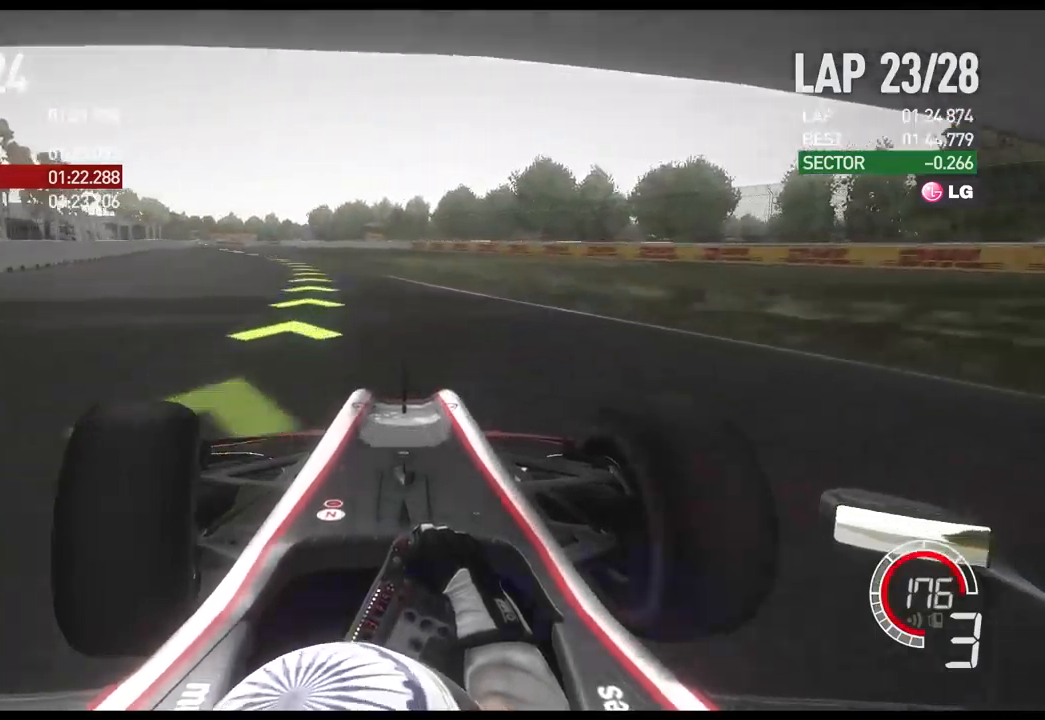
{"buttons": ["R2"], "left_stick": "left", "right_stick": "center", "events": [[183, "A", "down"], [300, "A", "up"]]}
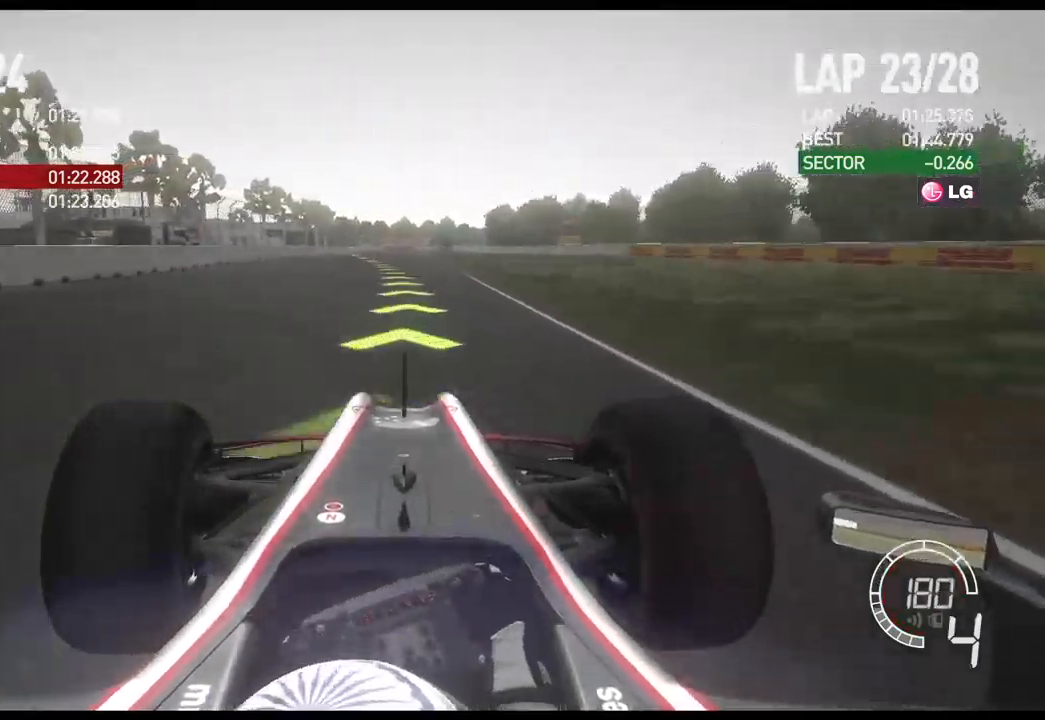
{"buttons": ["R2"], "left_stick": "center", "right_stick": "center", "events": [[400, "left_stick", "center"]]}
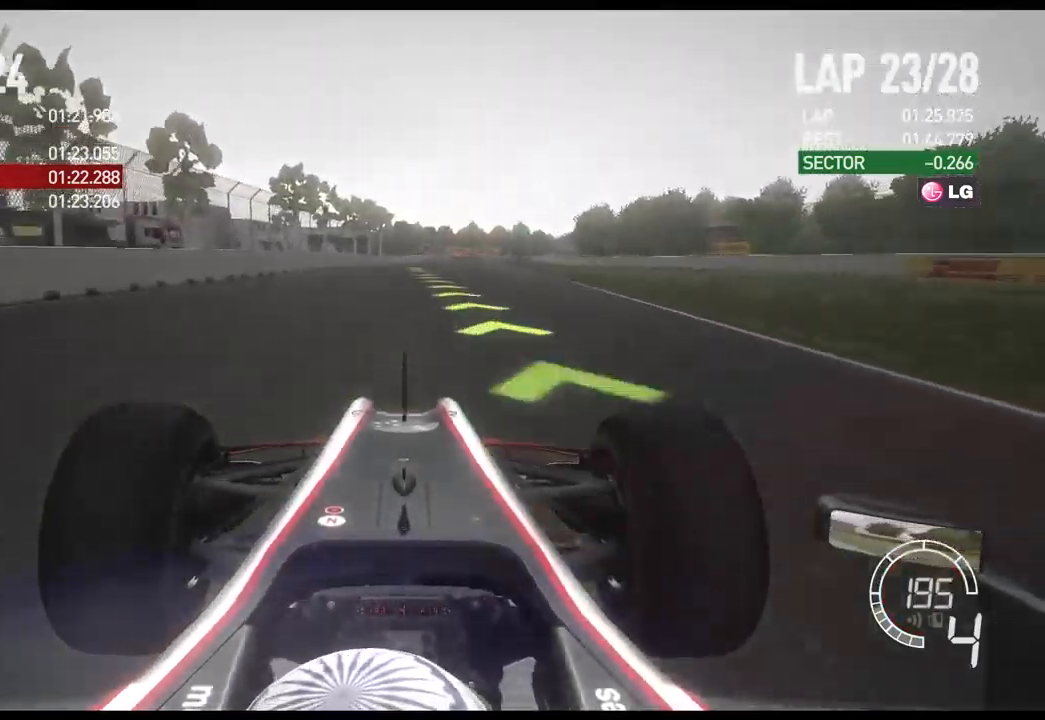
{"buttons": ["R2"], "left_stick": "center", "right_stick": "center", "events": []}
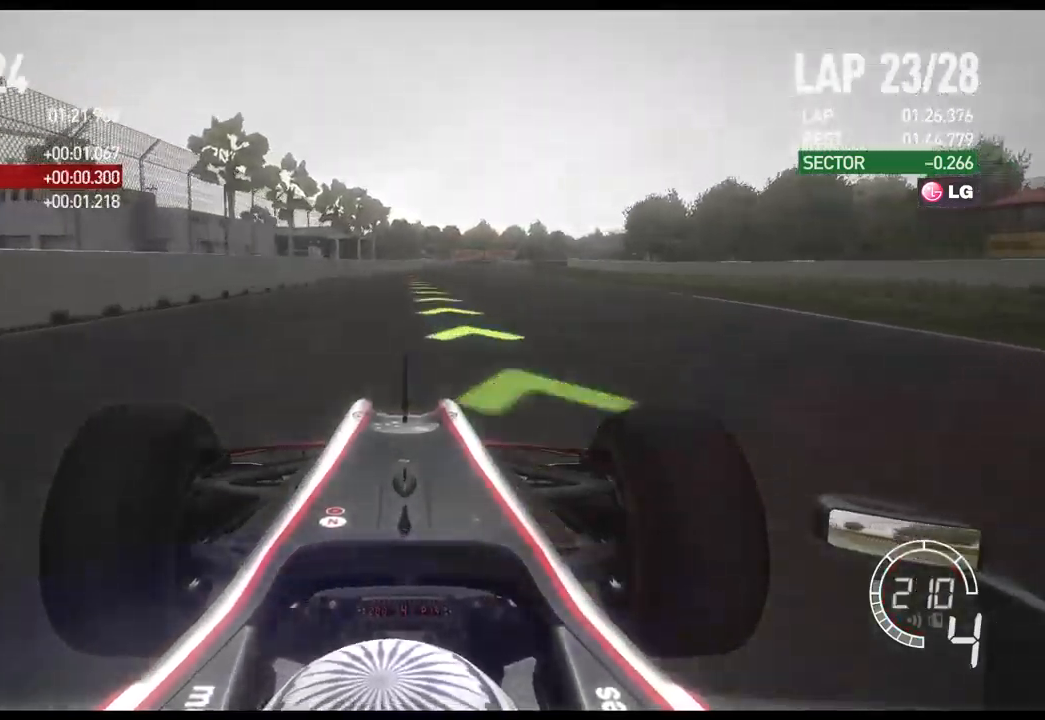
{"buttons": ["R2"], "left_stick": "center", "right_stick": "center", "events": []}
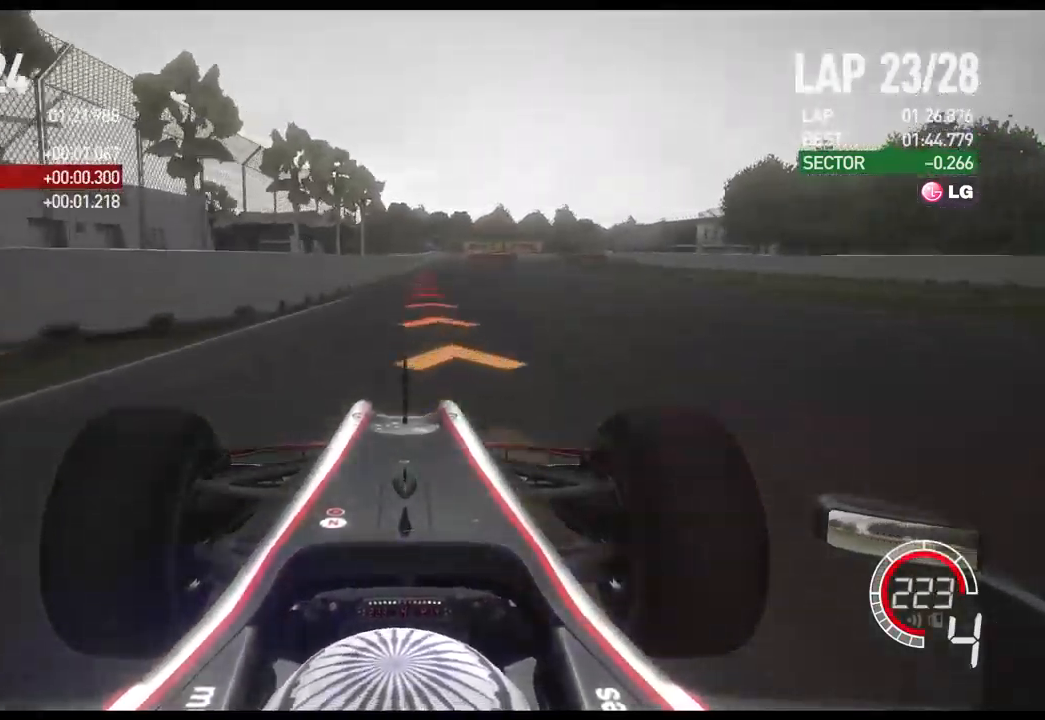
{"buttons": ["L2"], "left_stick": "right", "right_stick": "center", "events": [[83, "left_stick", "right"], [100, "L2", "down"], [117, "R2", "up"], [383, "X", "down"], [500, "X", "up"]]}
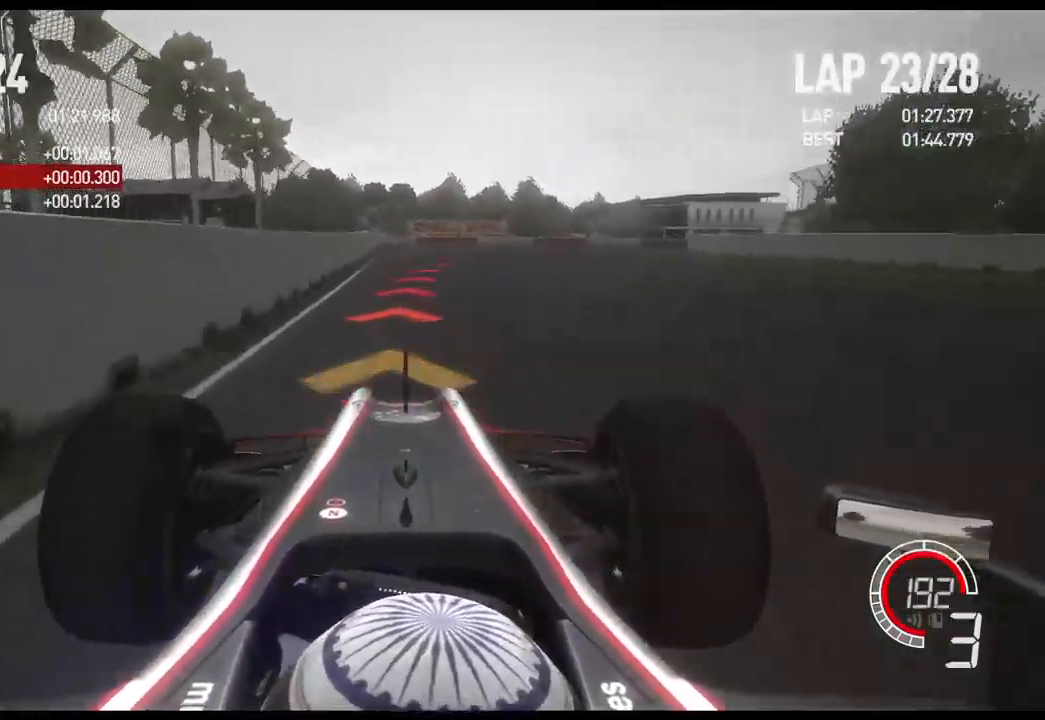
{"buttons": [], "left_stick": "right", "right_stick": "center", "events": [[483, "L2", "up"]]}
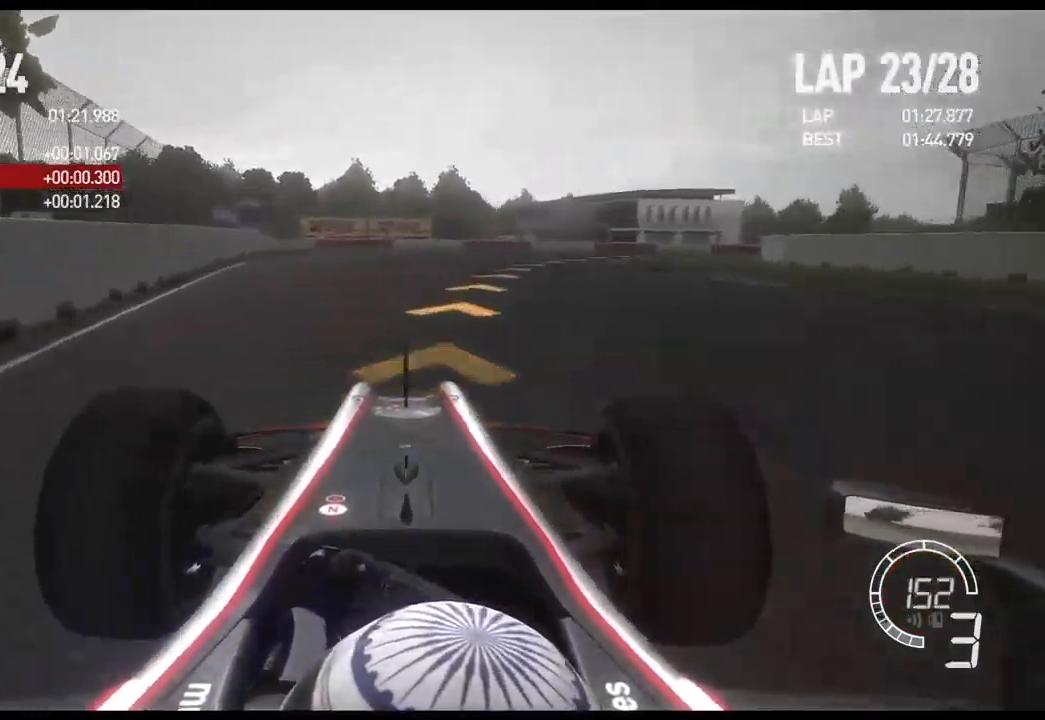
{"buttons": [], "left_stick": "right", "right_stick": "center", "events": []}
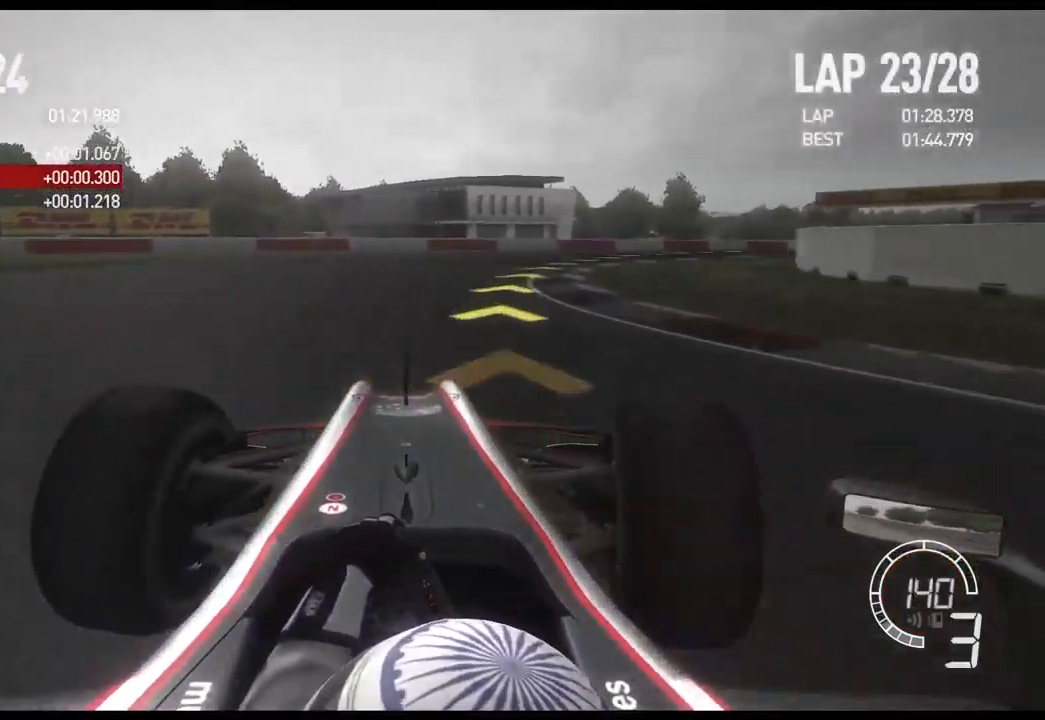
{"buttons": ["R2"], "left_stick": "right", "right_stick": "center", "events": [[17, "R2", "down"], [233, "R2", "up"], [350, "R2", "down"]]}
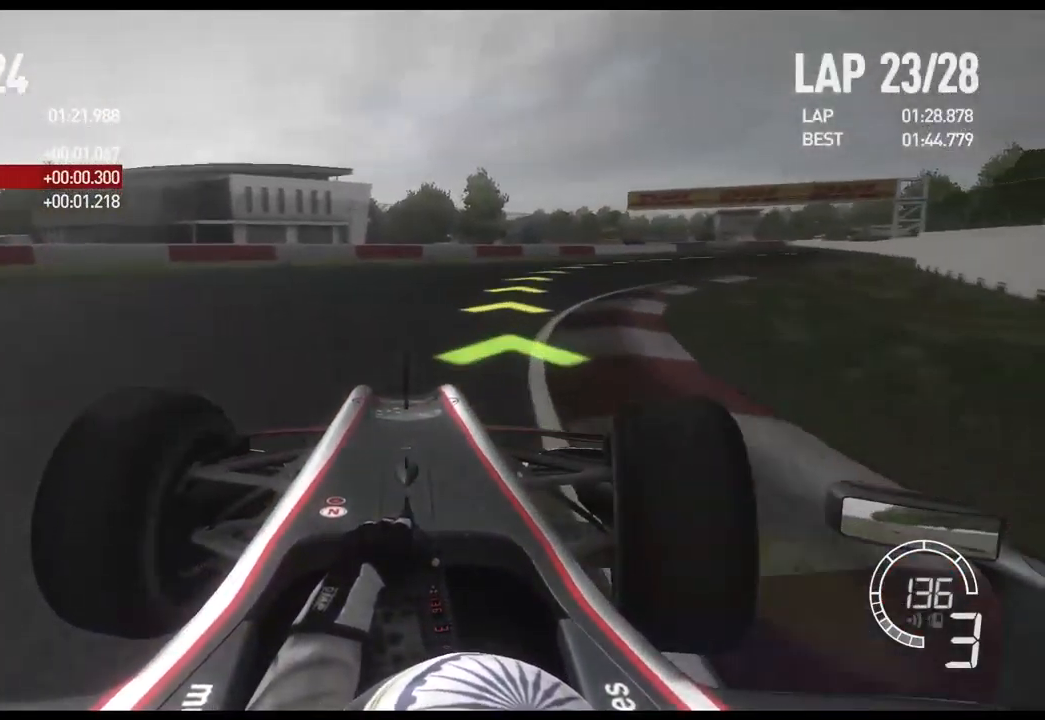
{"buttons": ["R2"], "left_stick": "right", "right_stick": "center", "events": []}
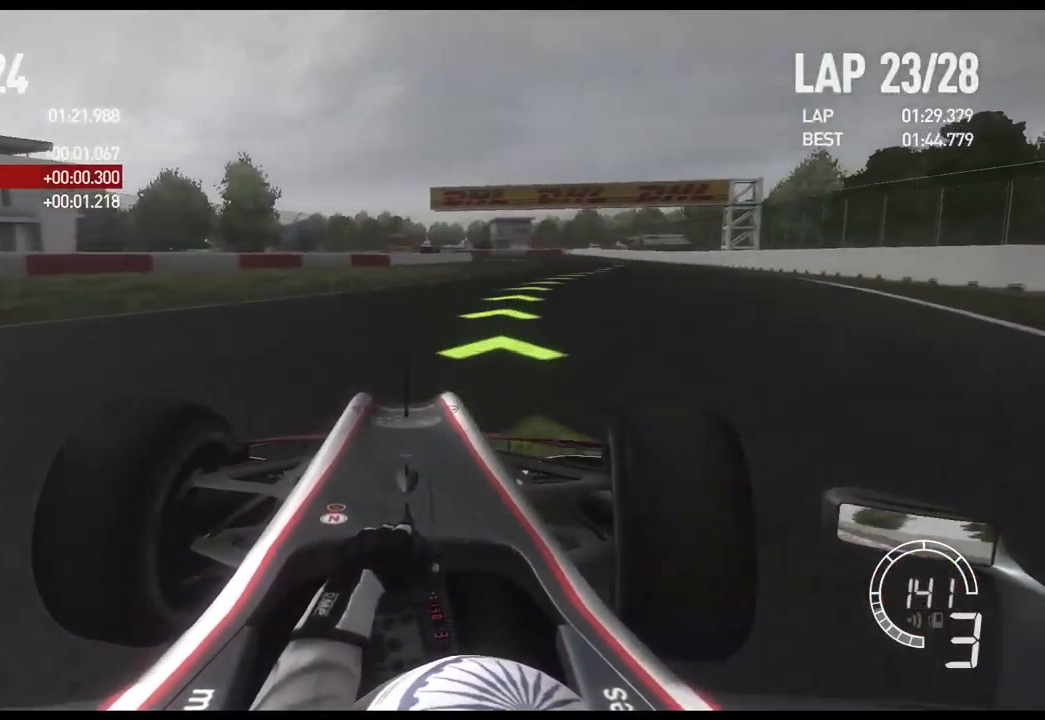
{"buttons": ["R2"], "left_stick": "right", "right_stick": "center", "events": []}
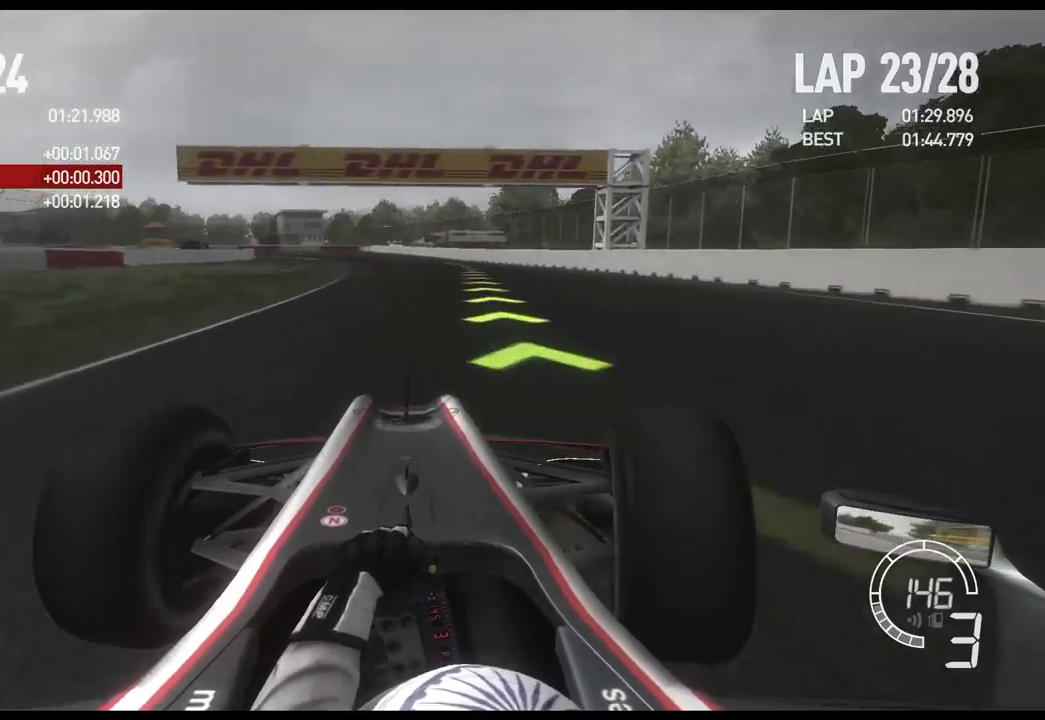
{"buttons": ["R2"], "left_stick": "left", "right_stick": "center", "events": [[300, "left_stick", "center"], [500, "left_stick", "left"]]}
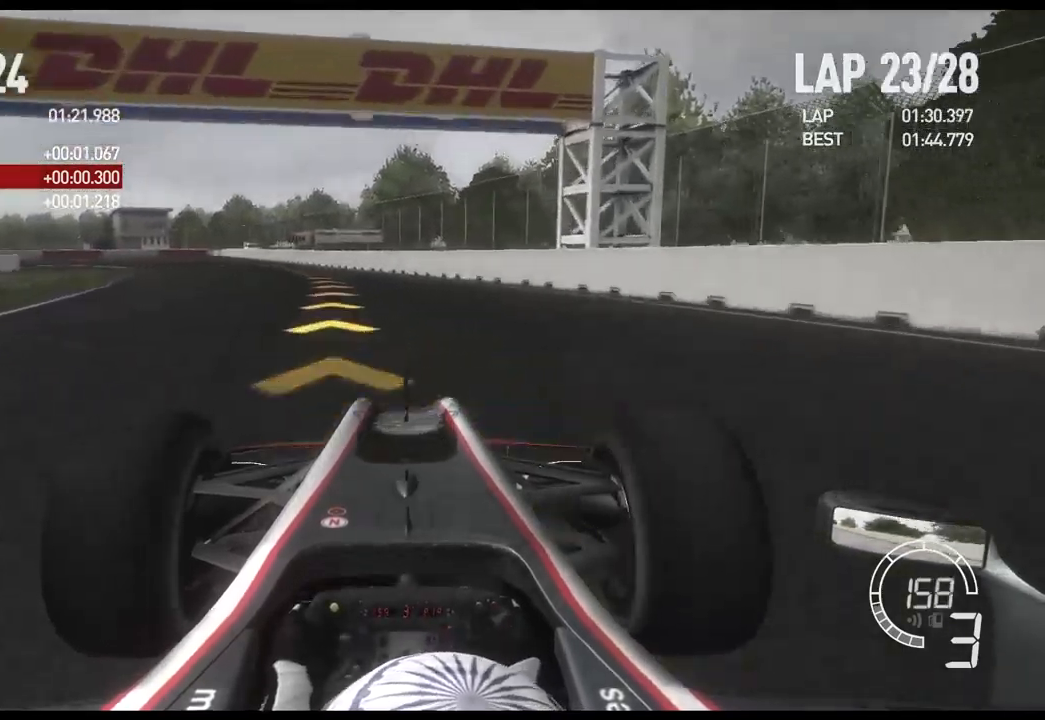
{"buttons": ["L2"], "left_stick": "left", "right_stick": "center", "events": [[183, "R2", "up"], [217, "L2", "down"], [333, "left_stick", "center"], [417, "left_stick", "left"]]}
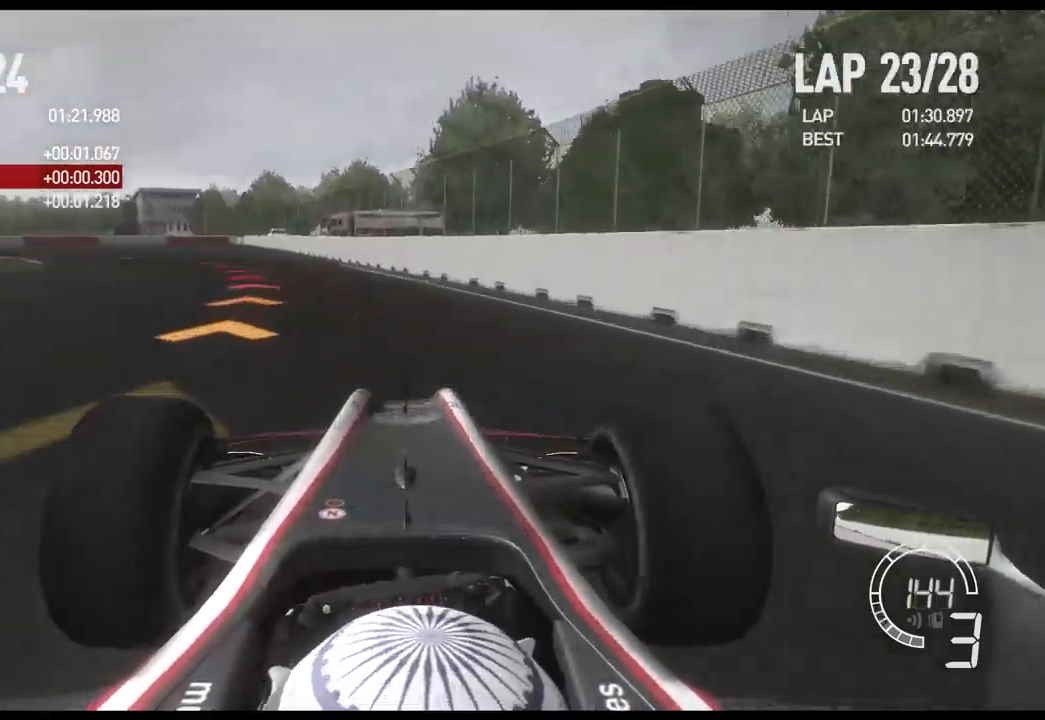
{"buttons": [], "left_stick": "left", "right_stick": "center", "events": [[100, "X", "down"], [167, "L2", "up"], [233, "X", "up"]]}
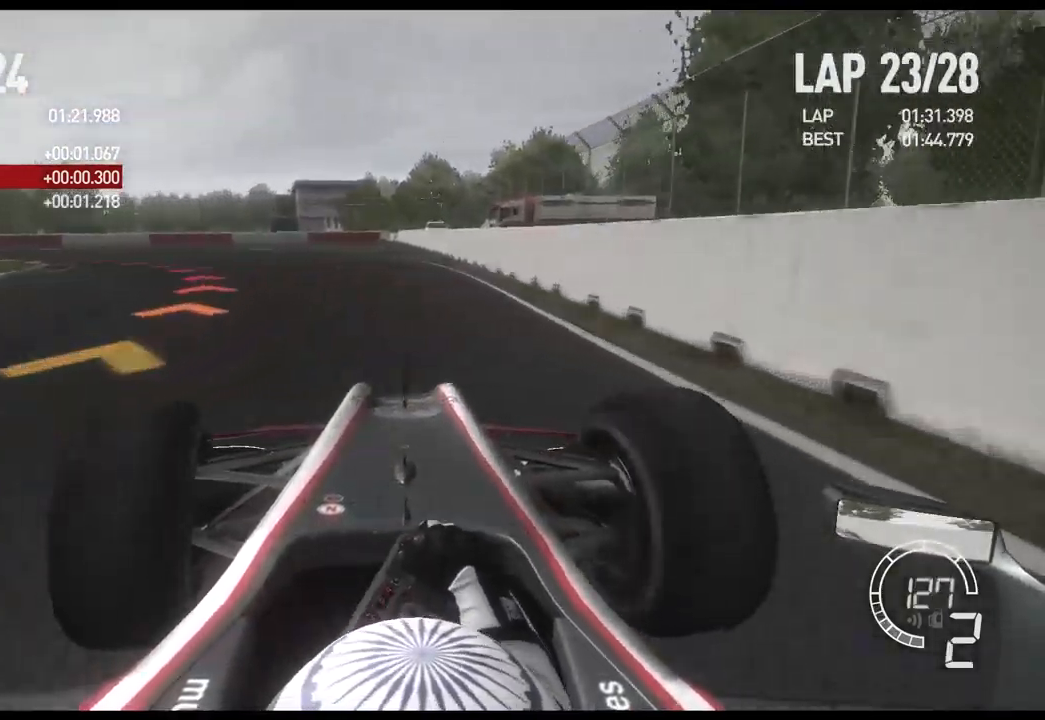
{"buttons": [], "left_stick": "left", "right_stick": "center", "events": [[283, "R2", "down"], [400, "R2", "up"]]}
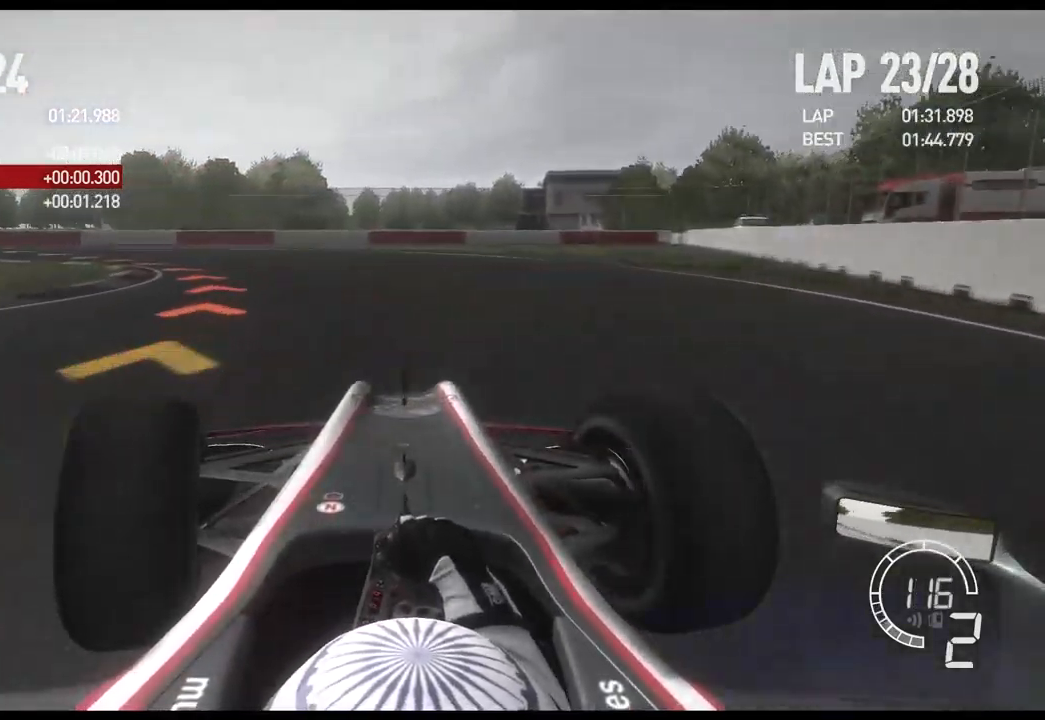
{"buttons": ["R2"], "left_stick": "left", "right_stick": "center", "events": [[267, "R2", "down"]]}
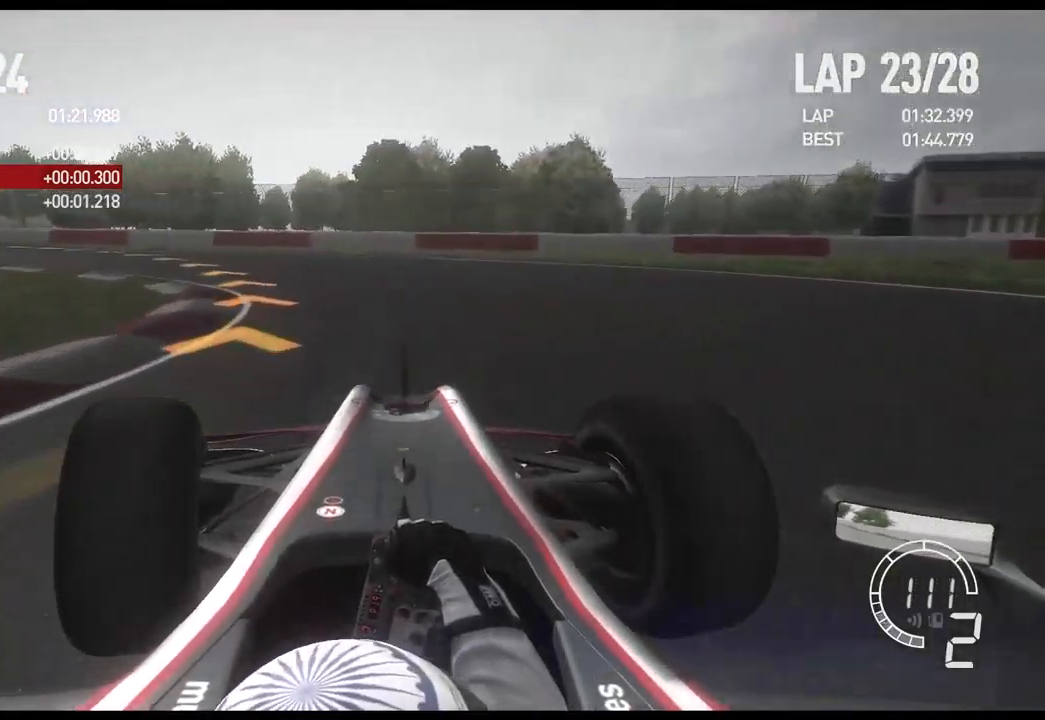
{"buttons": ["R2"], "left_stick": "left", "right_stick": "center", "events": []}
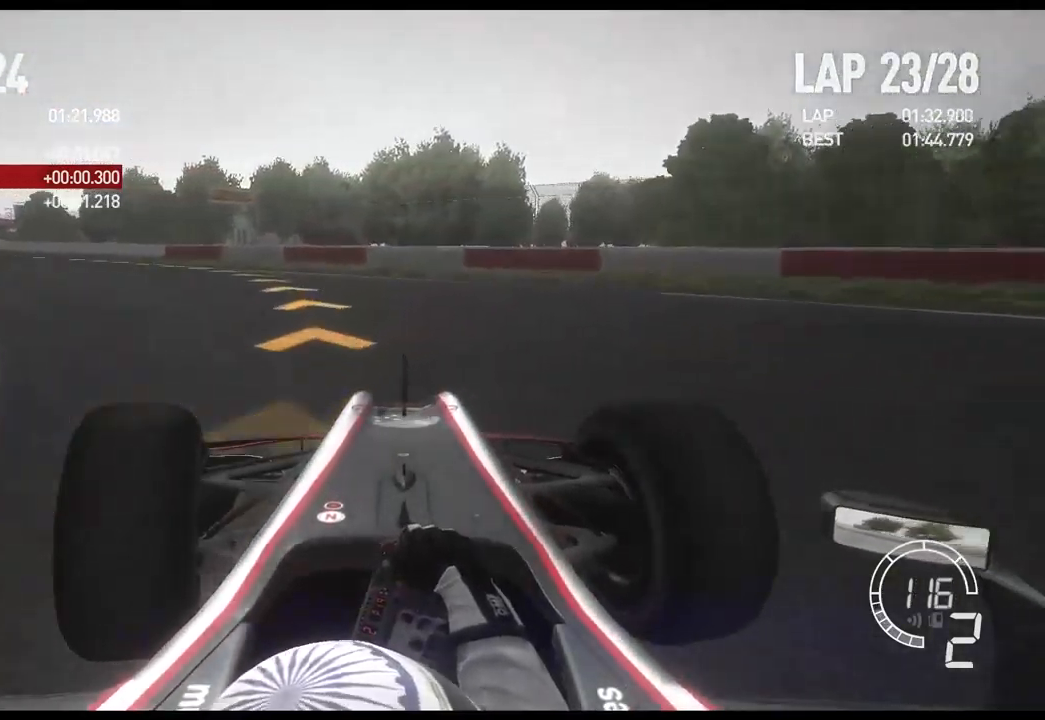
{"buttons": ["R2"], "left_stick": "left", "right_stick": "center", "events": []}
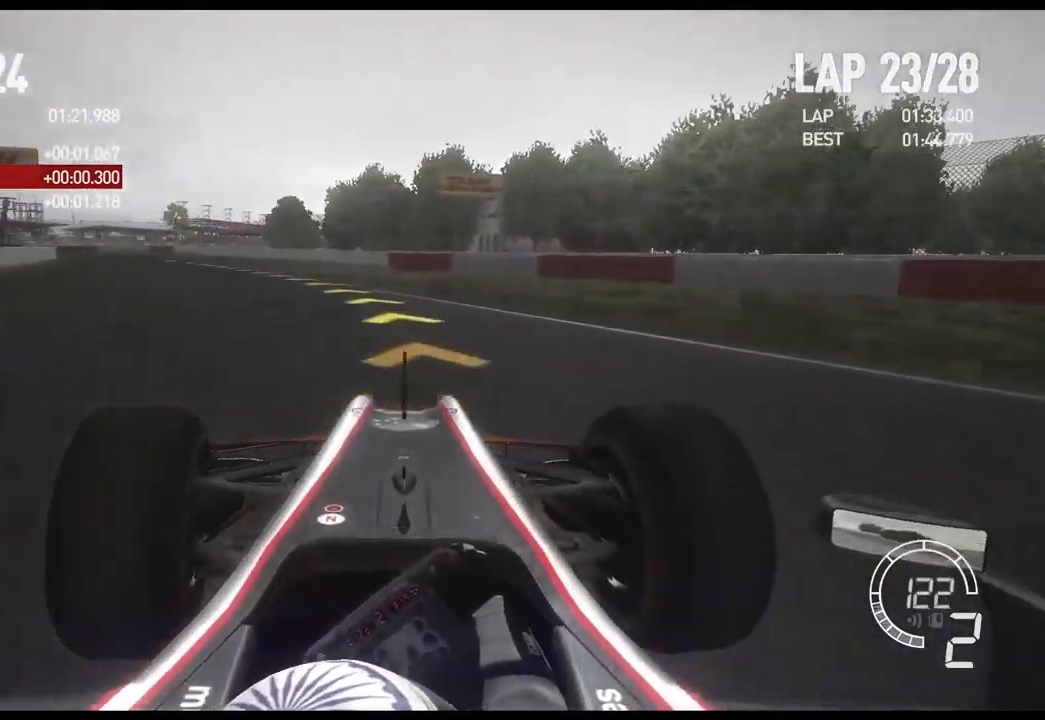
{"buttons": ["R2"], "left_stick": "left", "right_stick": "center", "events": []}
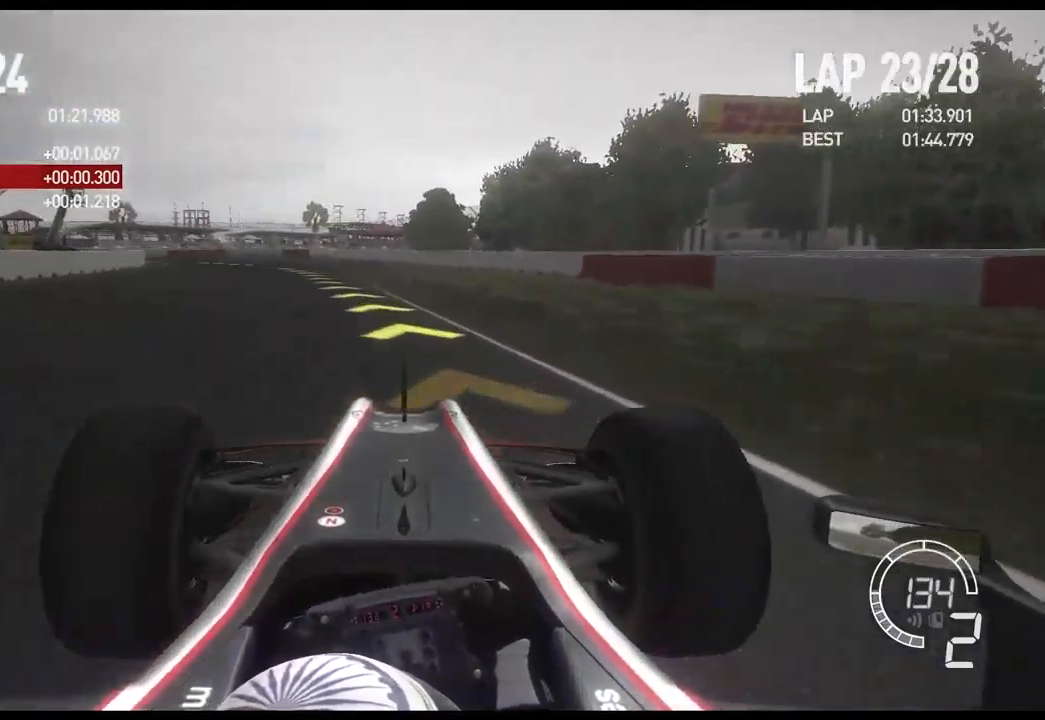
{"buttons": ["R2"], "left_stick": "left", "right_stick": "center", "events": []}
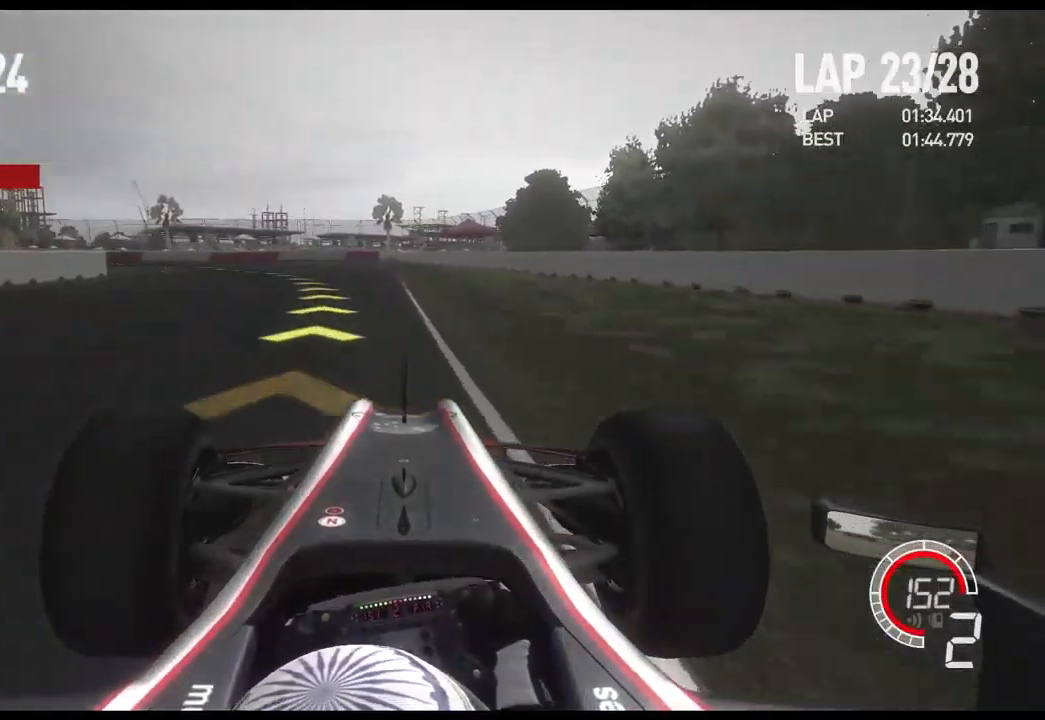
{"buttons": ["R2"], "left_stick": "left", "right_stick": "center", "events": [[67, "A", "down"], [200, "A", "up"]]}
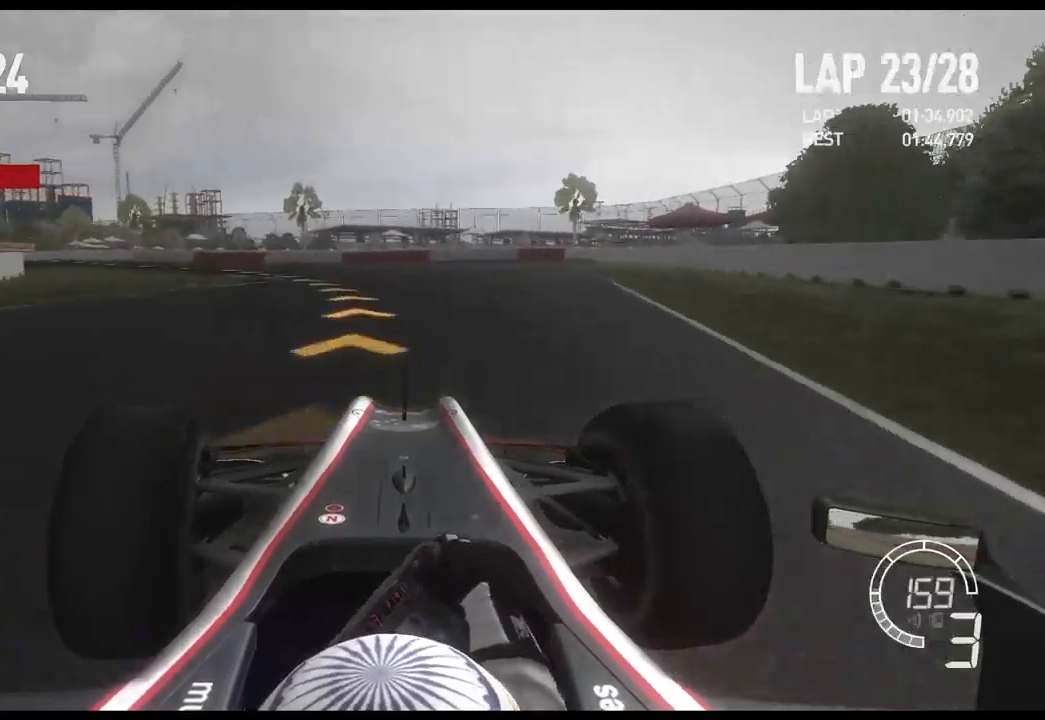
{"buttons": ["R2"], "left_stick": "left", "right_stick": "center", "events": []}
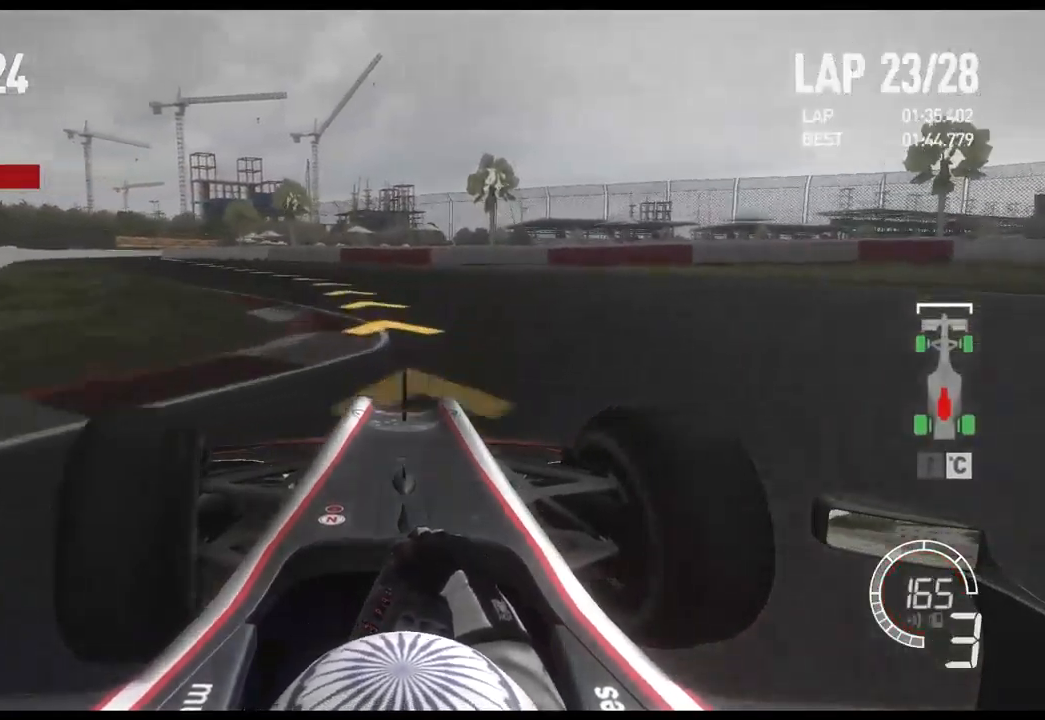
{"buttons": ["R2"], "left_stick": "left", "right_stick": "center", "events": [[67, "R2", "up"], [300, "R2", "down"]]}
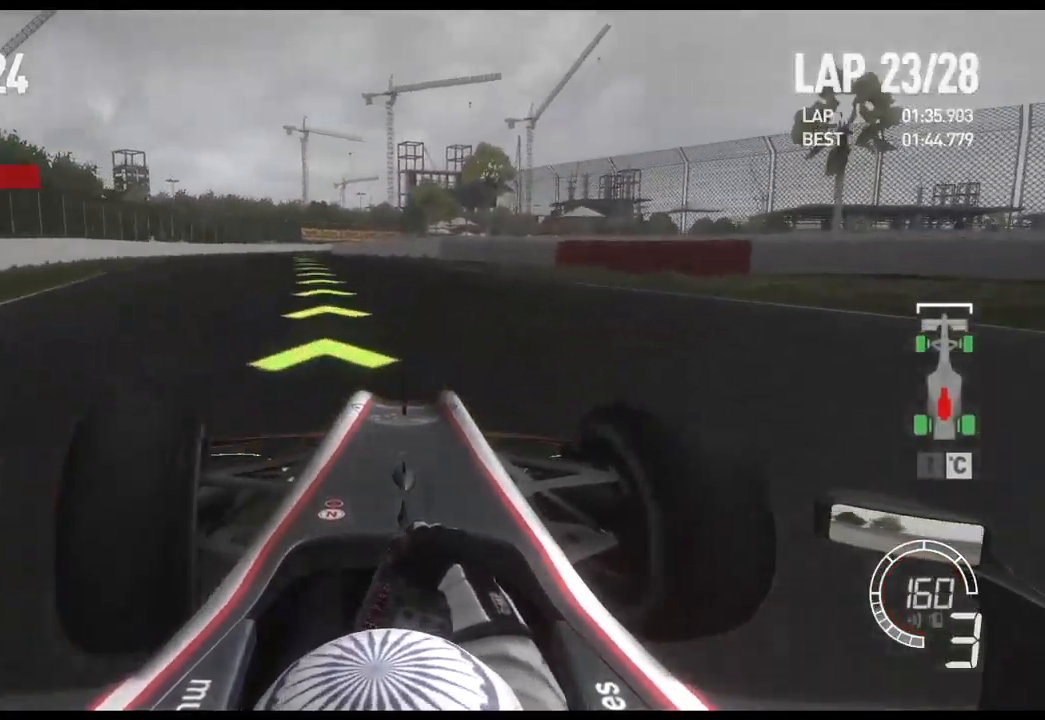
{"buttons": ["R2"], "left_stick": "left", "right_stick": "center", "events": [[100, "left_stick", "center"], [184, "left_stick", "left"]]}
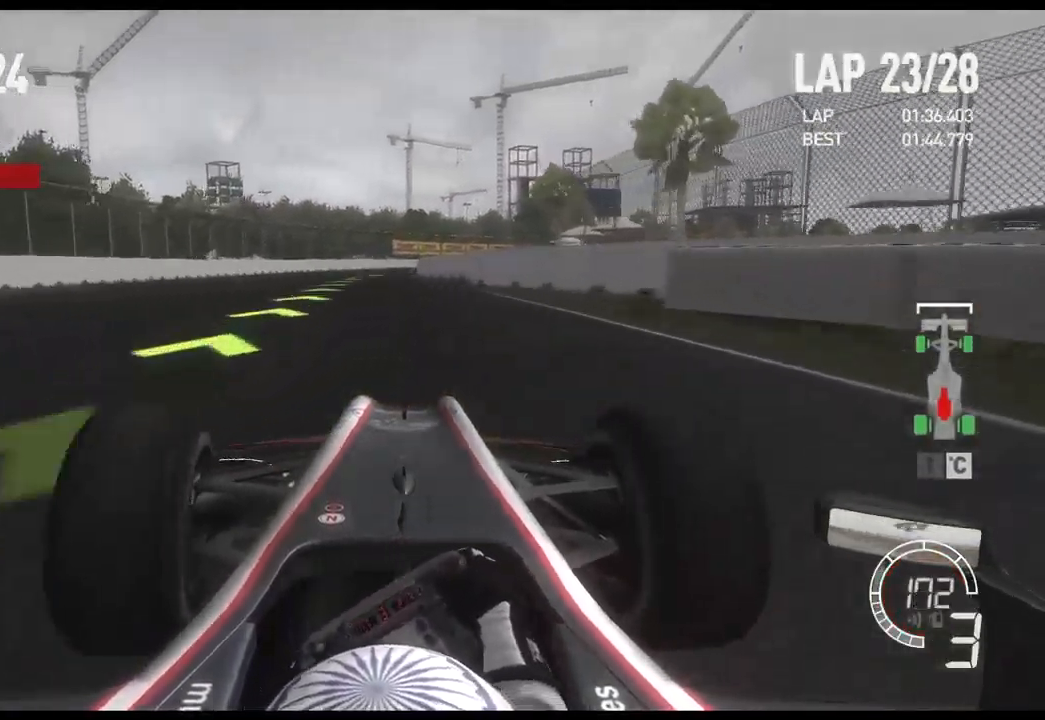
{"buttons": ["R2"], "left_stick": "right", "right_stick": "center", "events": [[200, "left_stick", "center"], [350, "left_stick", "right"]]}
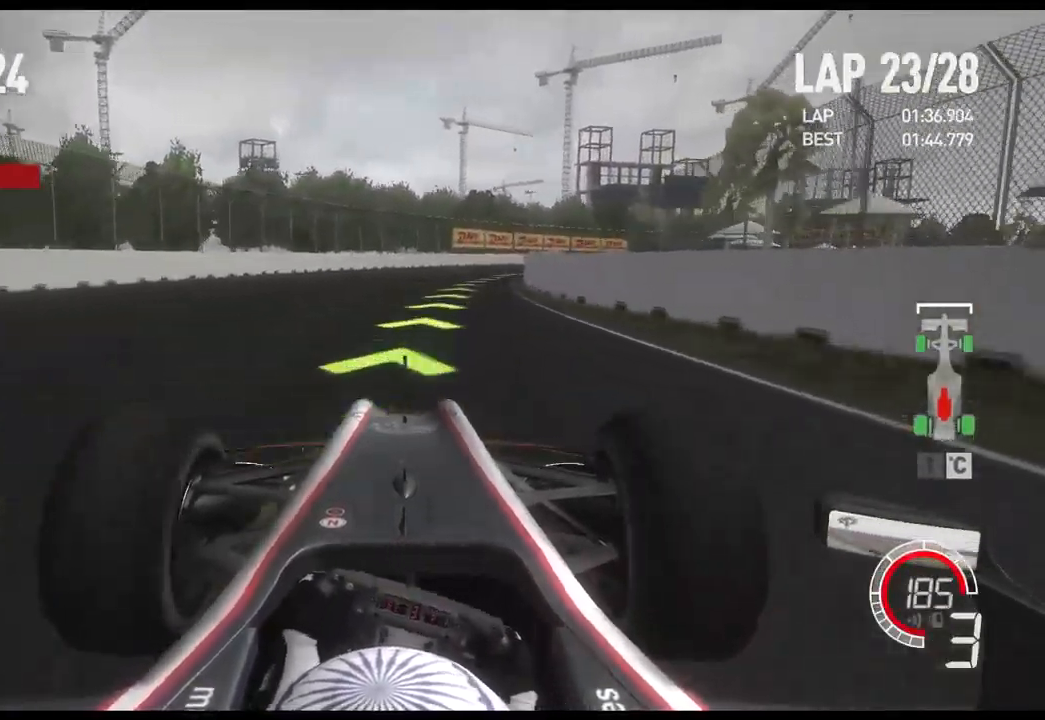
{"buttons": ["R2"], "left_stick": "right", "right_stick": "center", "events": [[134, "A", "down"], [267, "A", "up"]]}
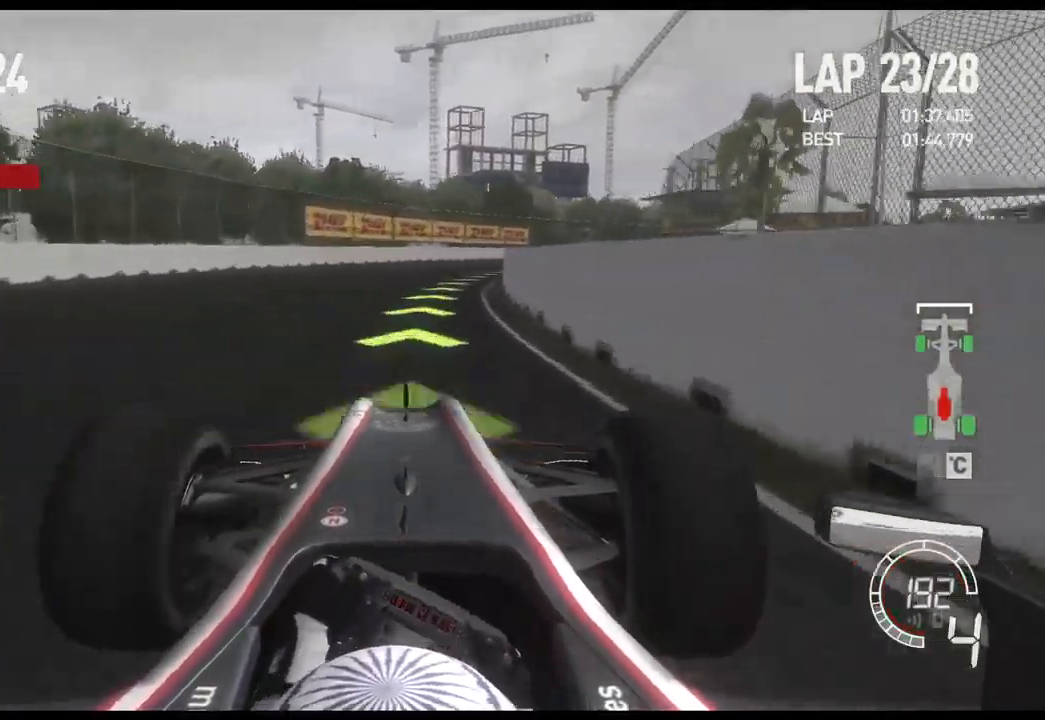
{"buttons": ["R2"], "left_stick": "right", "right_stick": "center", "events": []}
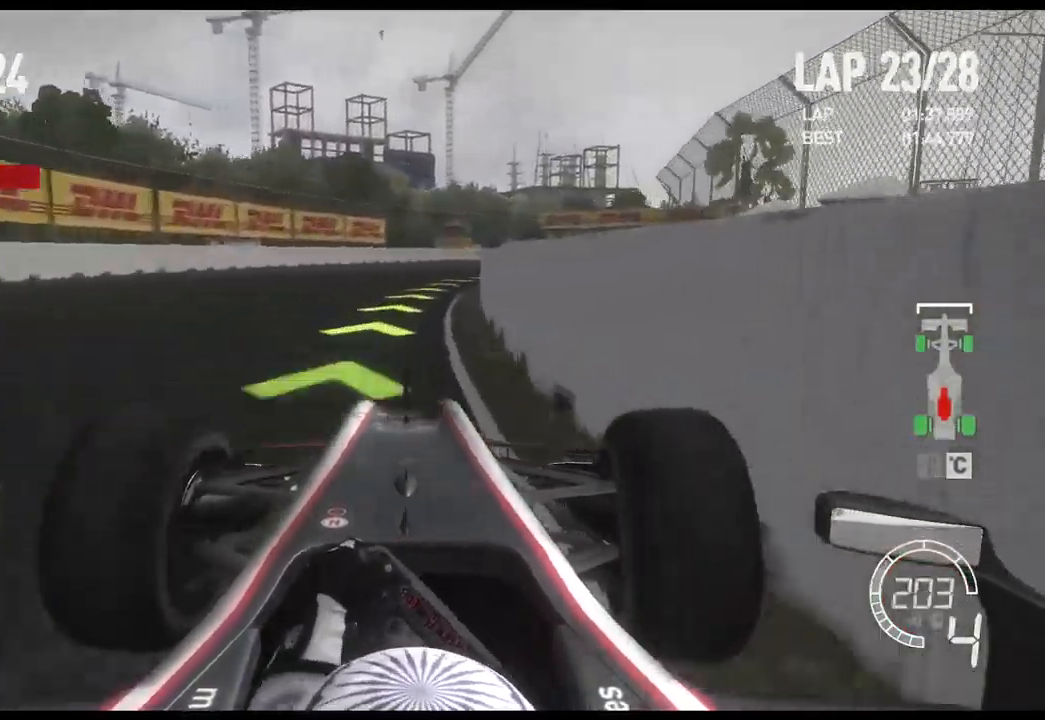
{"buttons": ["R2"], "left_stick": "right", "right_stick": "center", "events": []}